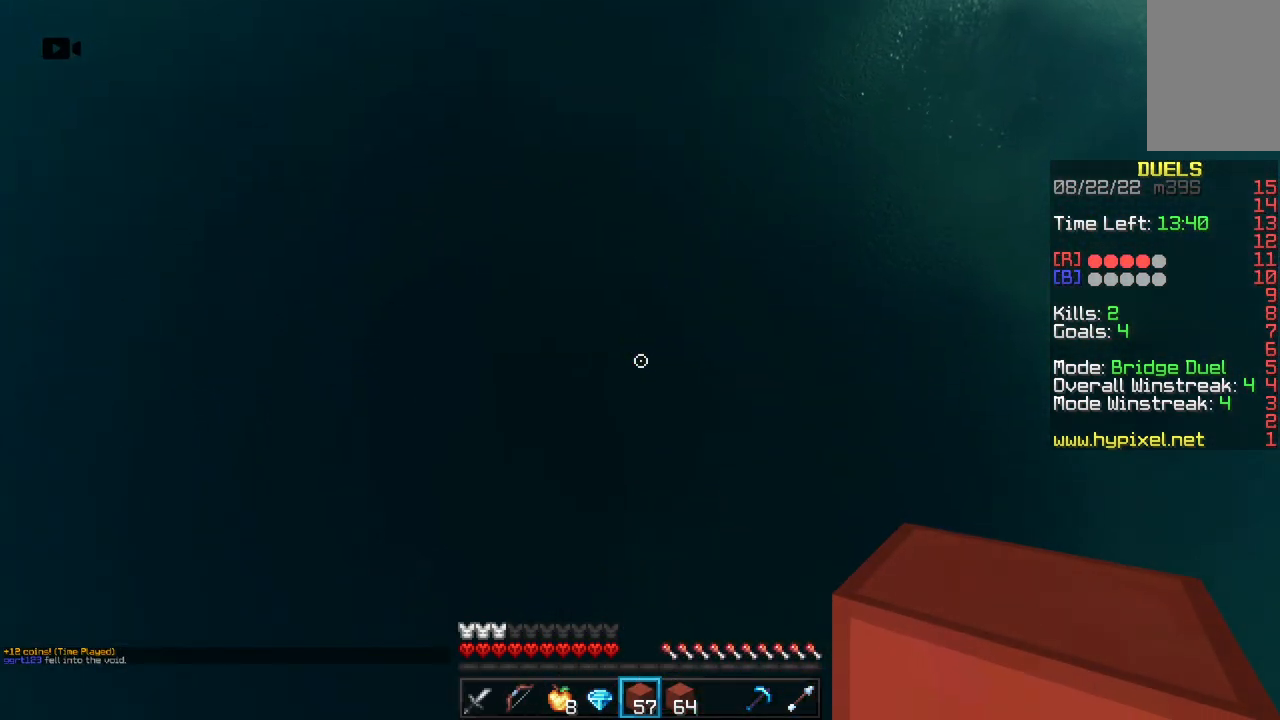
Gameplay with keyboard and mouse; each line is a JSON object with the keys and mouse buttons held at the frame after it. "events" lists presses ("down") and releases ("up") of "a", "d", "s", "space", "w", "mouse_left" and "mouse_right" between this image and that frame as [ms after this image, input, new state], when the widget could be followed in between. "mouse_left", "mouse_right" = the "left", "right" buttons of the "mouse" list. No other keys are recorded. Fast repeated clicks can show as one long hold. Mouse movement is not recorded.
{"keys": ["w"], "mouse": [], "events": []}
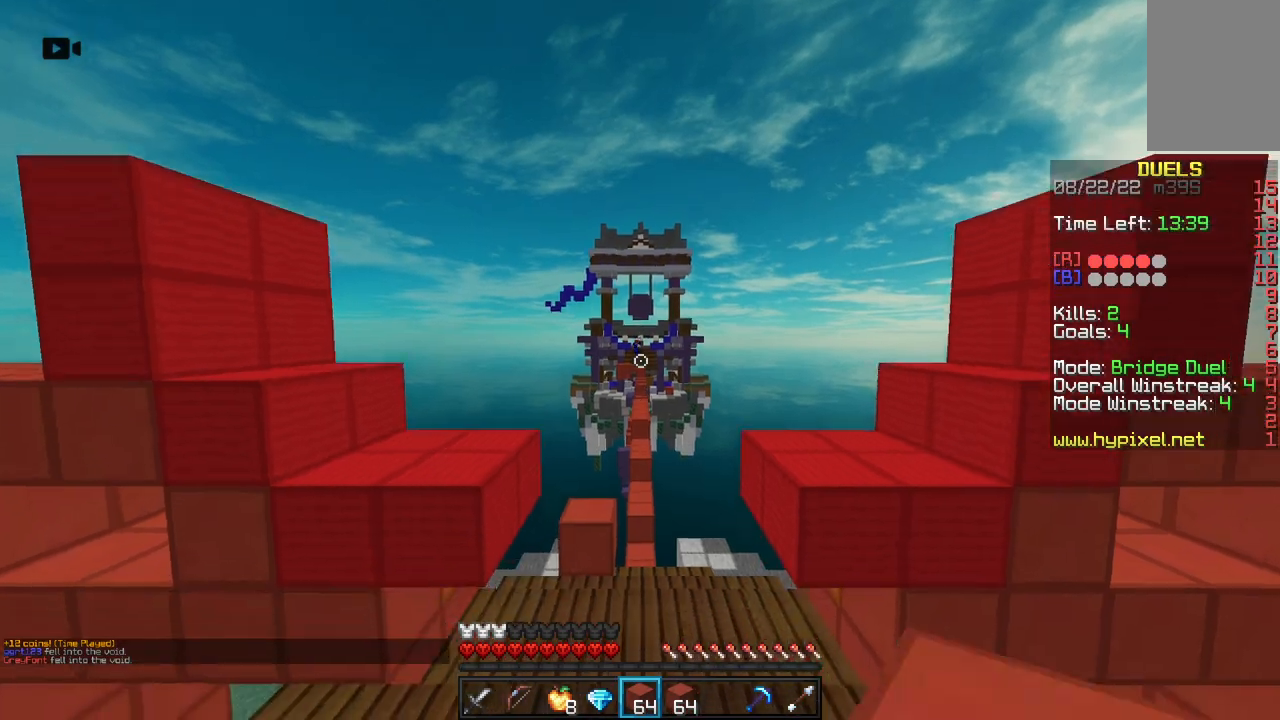
{"keys": ["w"], "mouse": [], "events": [[100, "space", "down"], [317, "space", "up"]]}
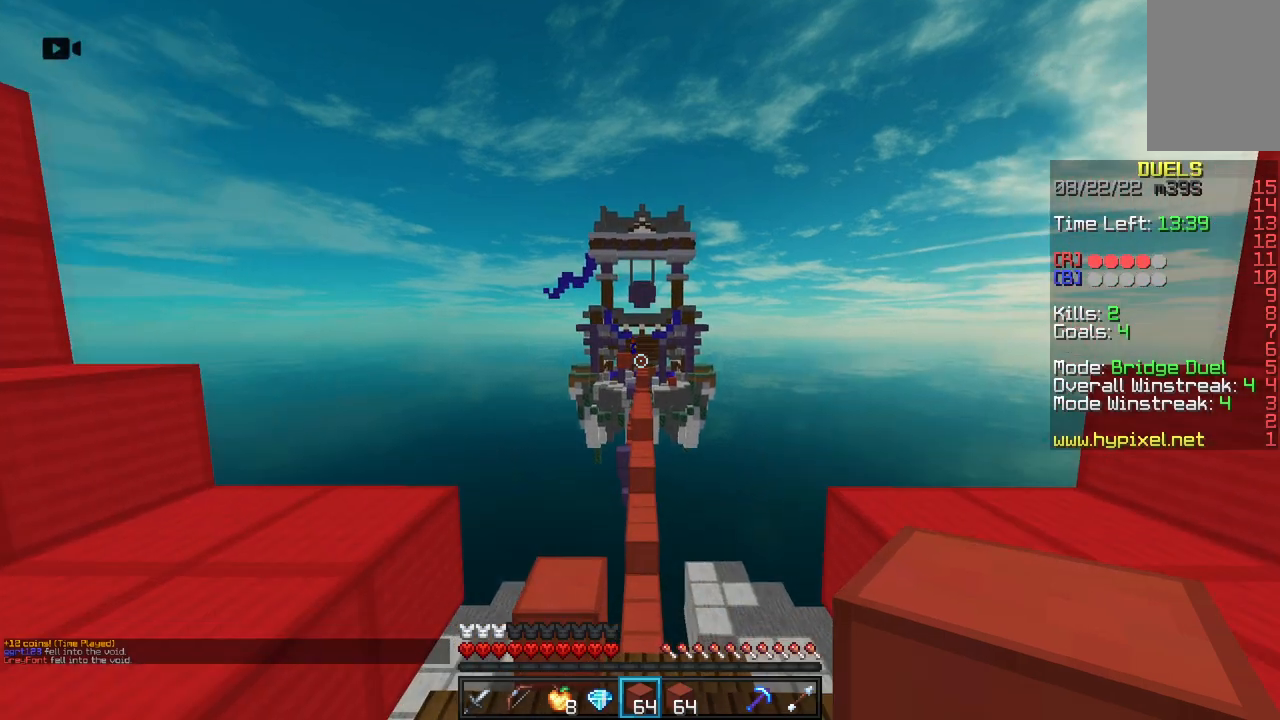
{"keys": ["space", "w"], "mouse": [], "events": [[367, "space", "down"]]}
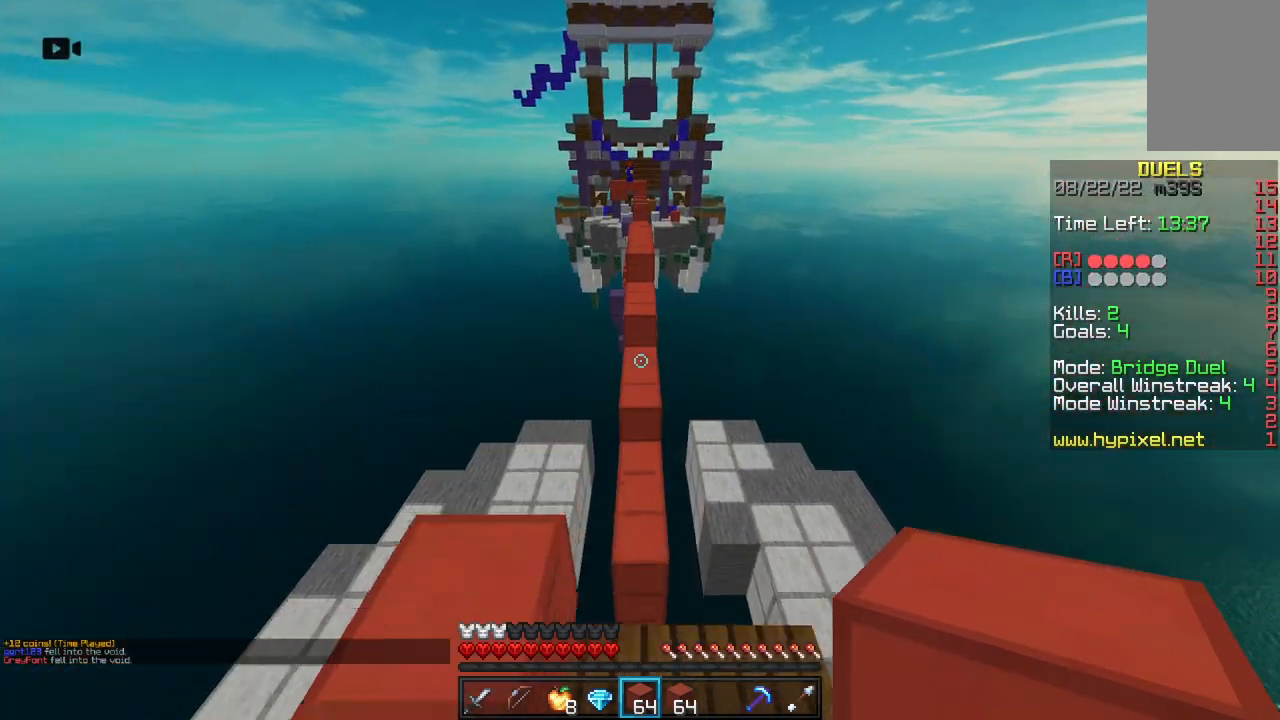
{"keys": ["space", "w"], "mouse": [], "events": [[317, "mouse_left", "down"], [467, "mouse_left", "up"]]}
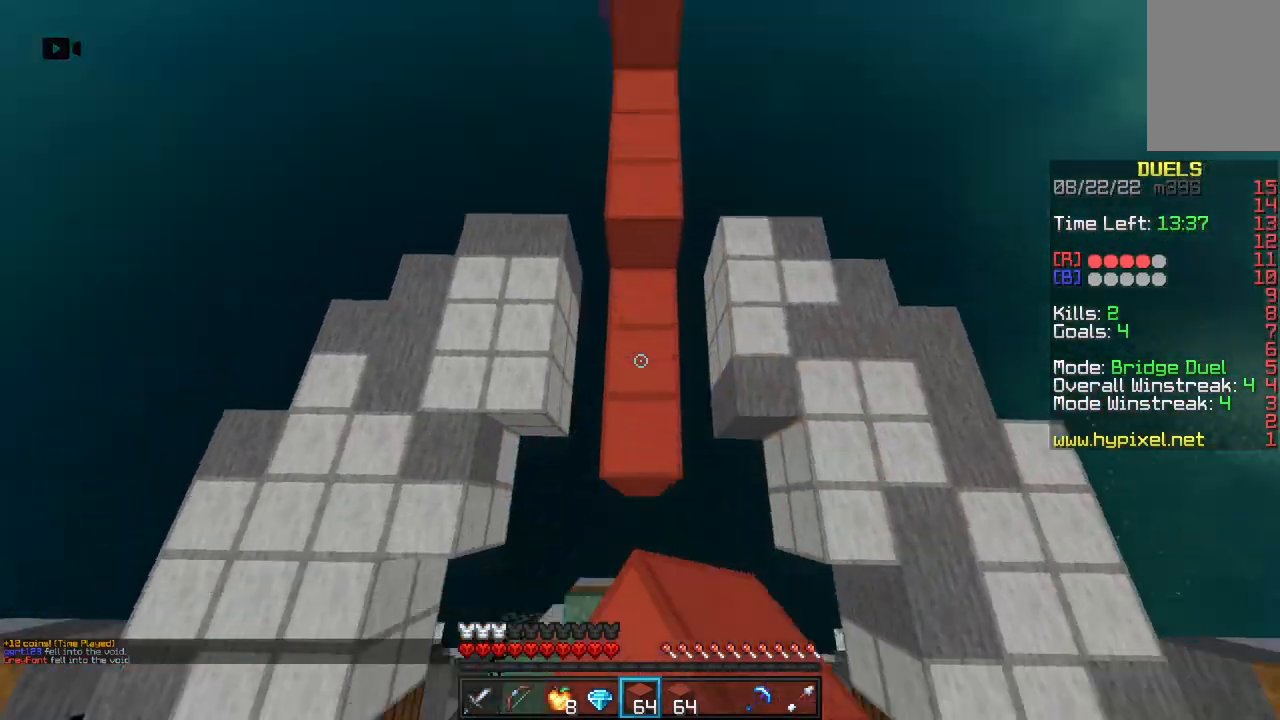
{"keys": ["w"], "mouse": ["right"], "events": [[67, "mouse_right", "down"], [200, "mouse_right", "up"], [417, "mouse_right", "down"], [417, "space", "up"]]}
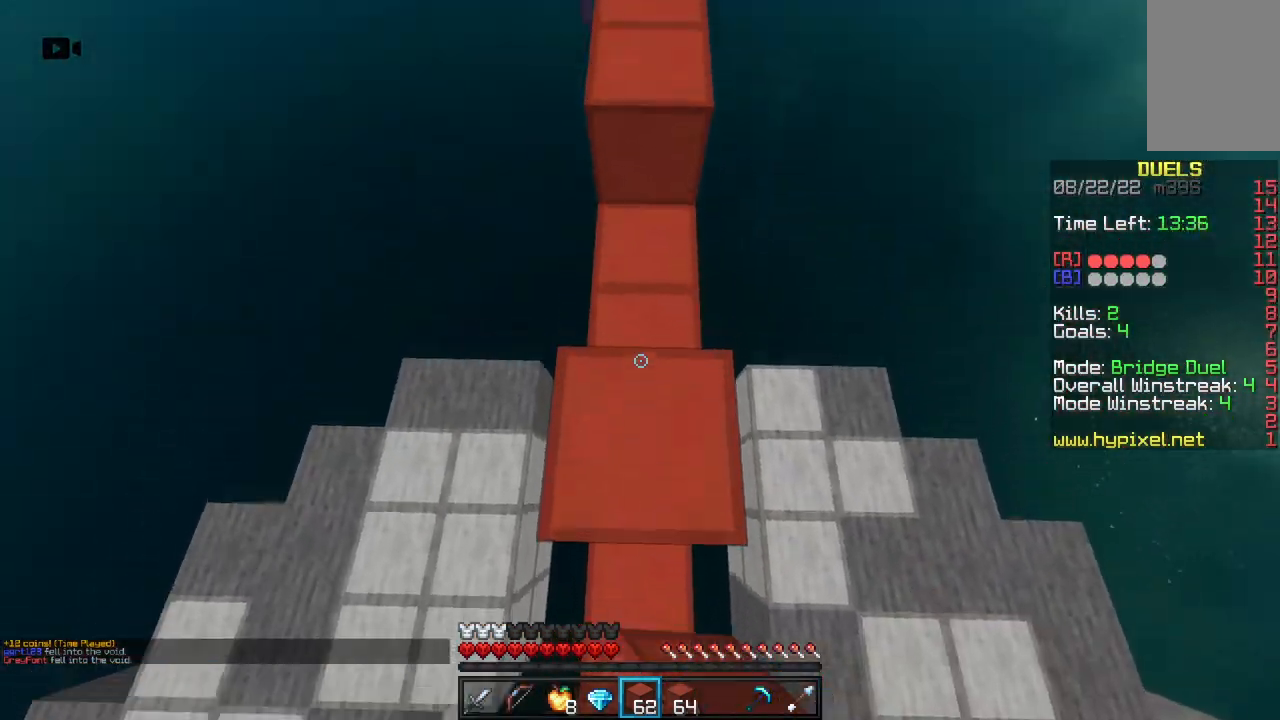
{"keys": ["space", "w"], "mouse": ["right"], "events": [[50, "space", "down"], [67, "mouse_right", "up"], [283, "space", "up"], [367, "mouse_right", "down"], [500, "space", "down"]]}
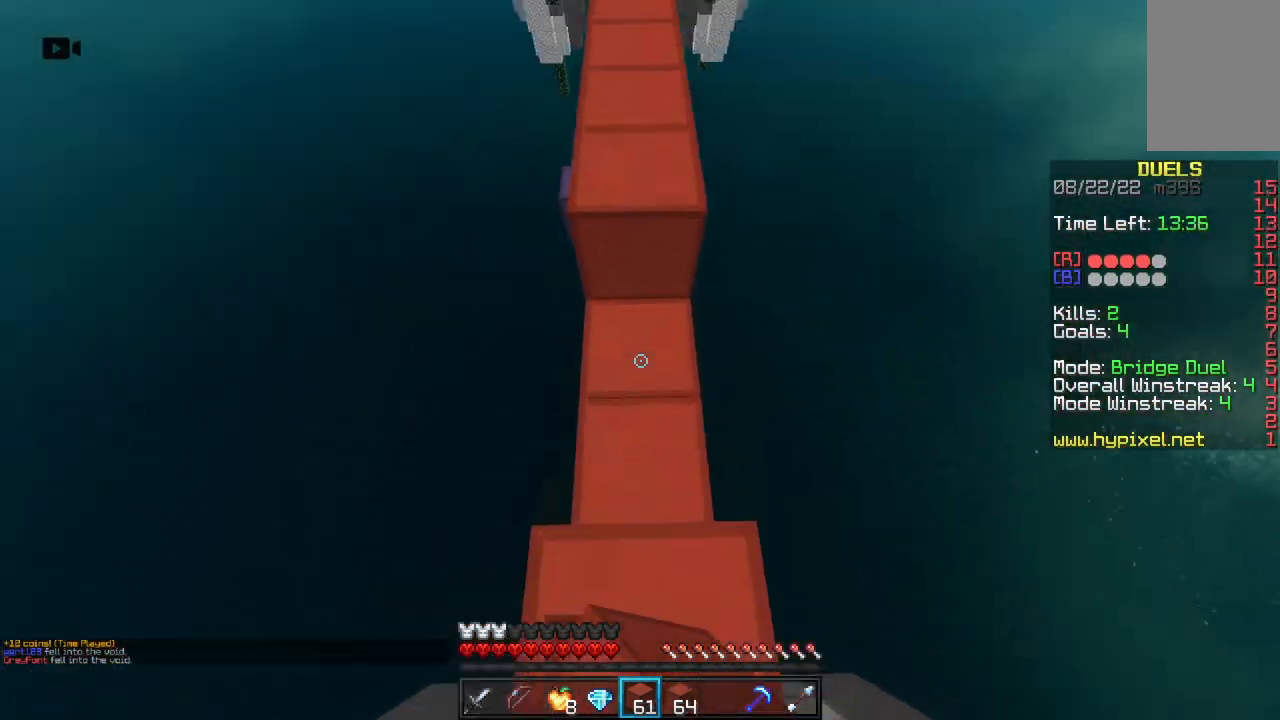
{"keys": ["space", "w"], "mouse": [], "events": [[17, "mouse_right", "up"], [233, "space", "up"], [383, "mouse_right", "down"], [483, "space", "down"], [500, "mouse_right", "up"]]}
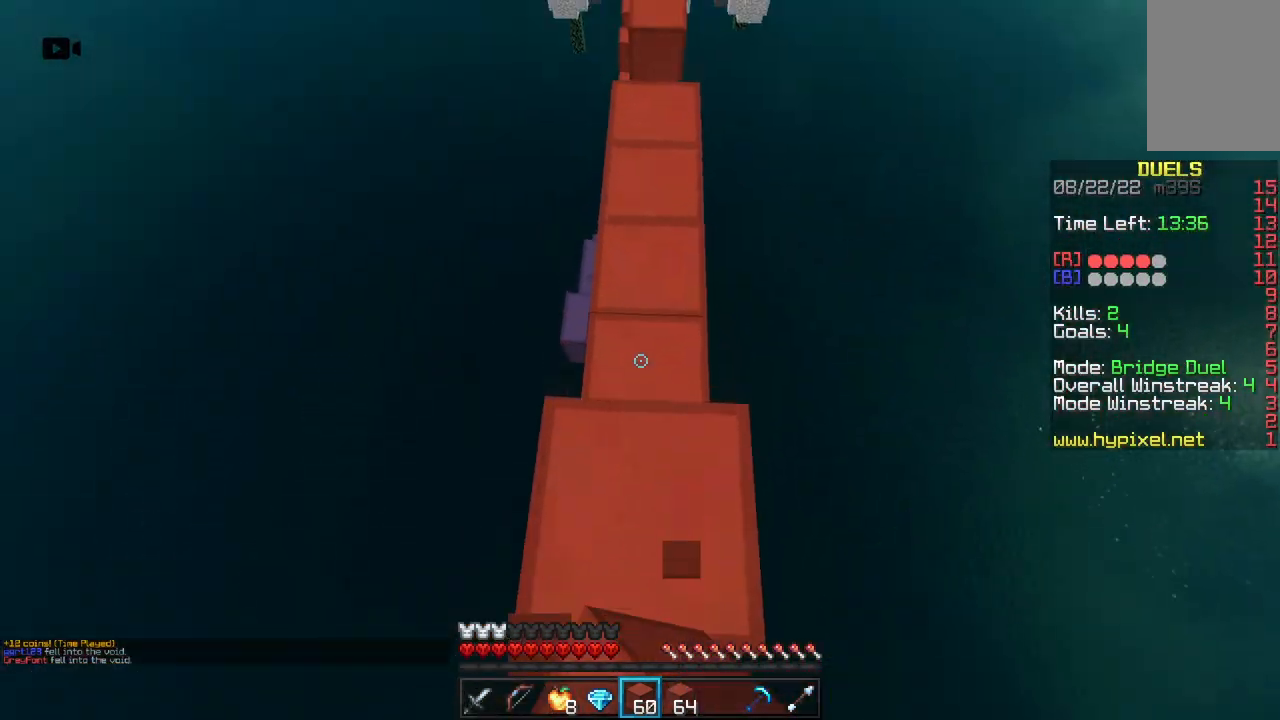
{"keys": ["w"], "mouse": [], "events": [[267, "space", "up"]]}
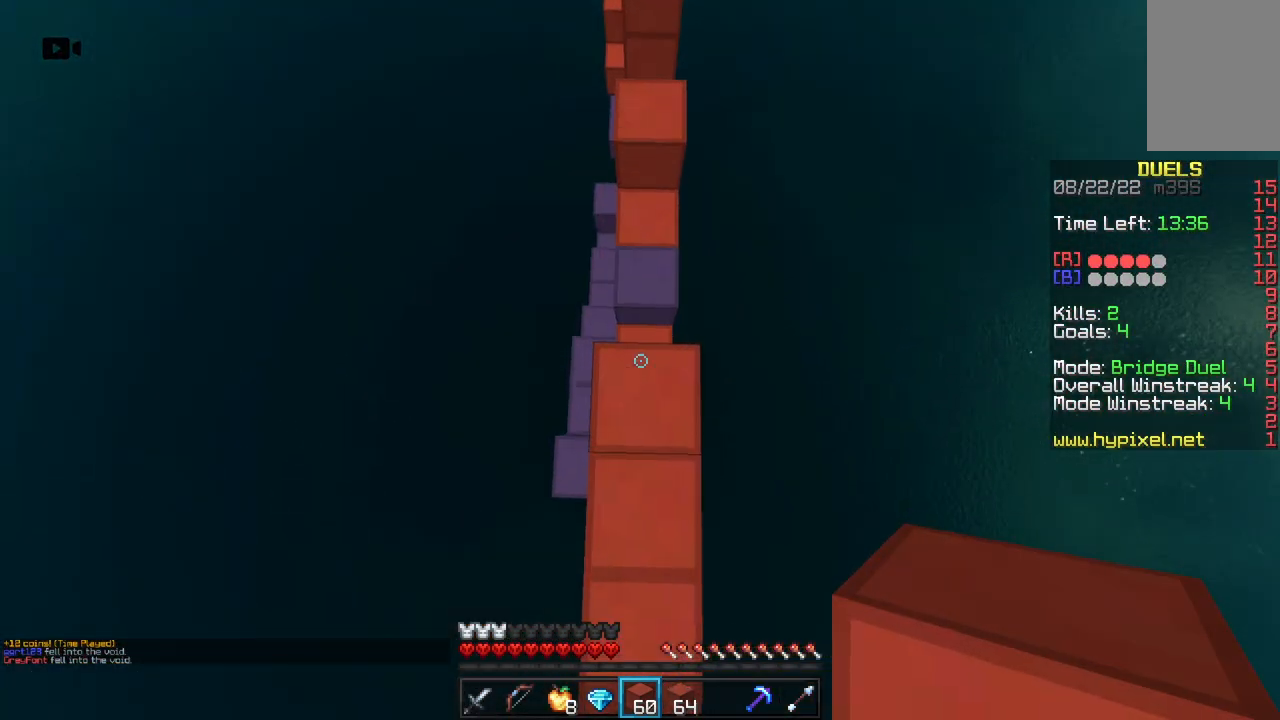
{"keys": ["w"], "mouse": [], "events": [[33, "mouse_right", "down"], [83, "space", "down"], [183, "mouse_right", "up"], [500, "space", "up"]]}
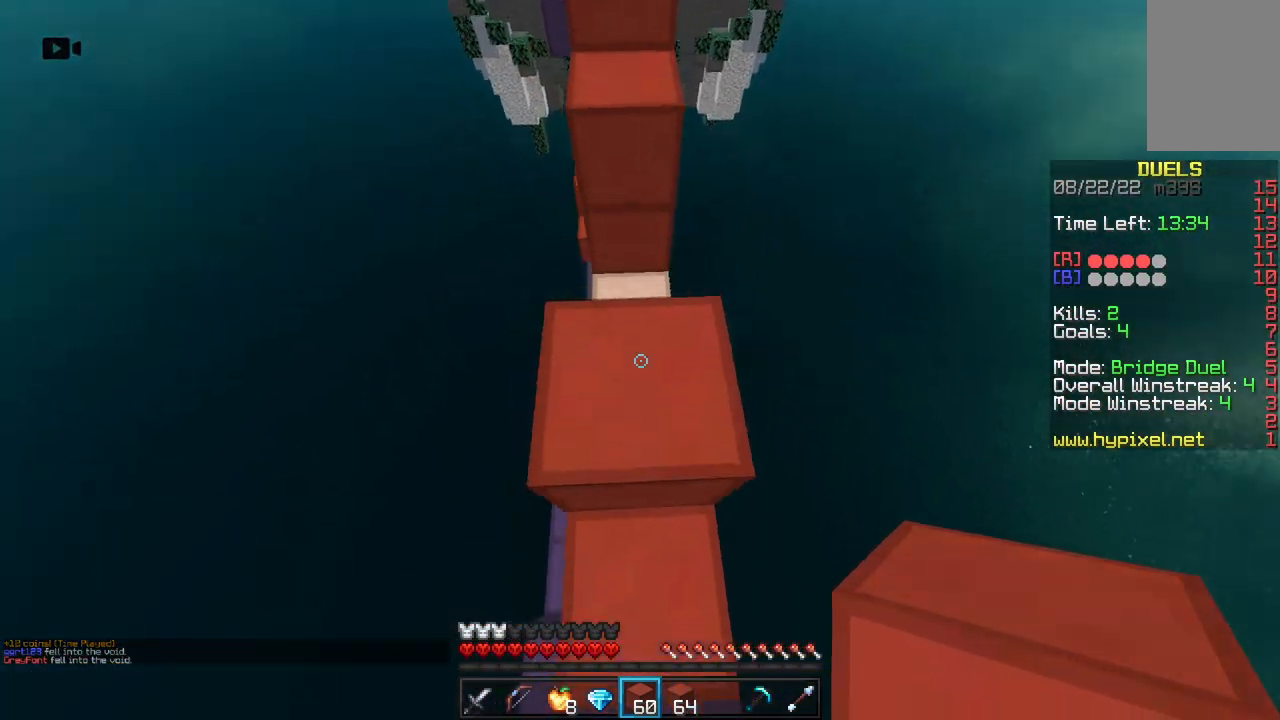
{"keys": ["space", "w"], "mouse": ["right"], "events": [[67, "w", "up"], [167, "w", "down"], [233, "space", "down"], [500, "mouse_right", "down"]]}
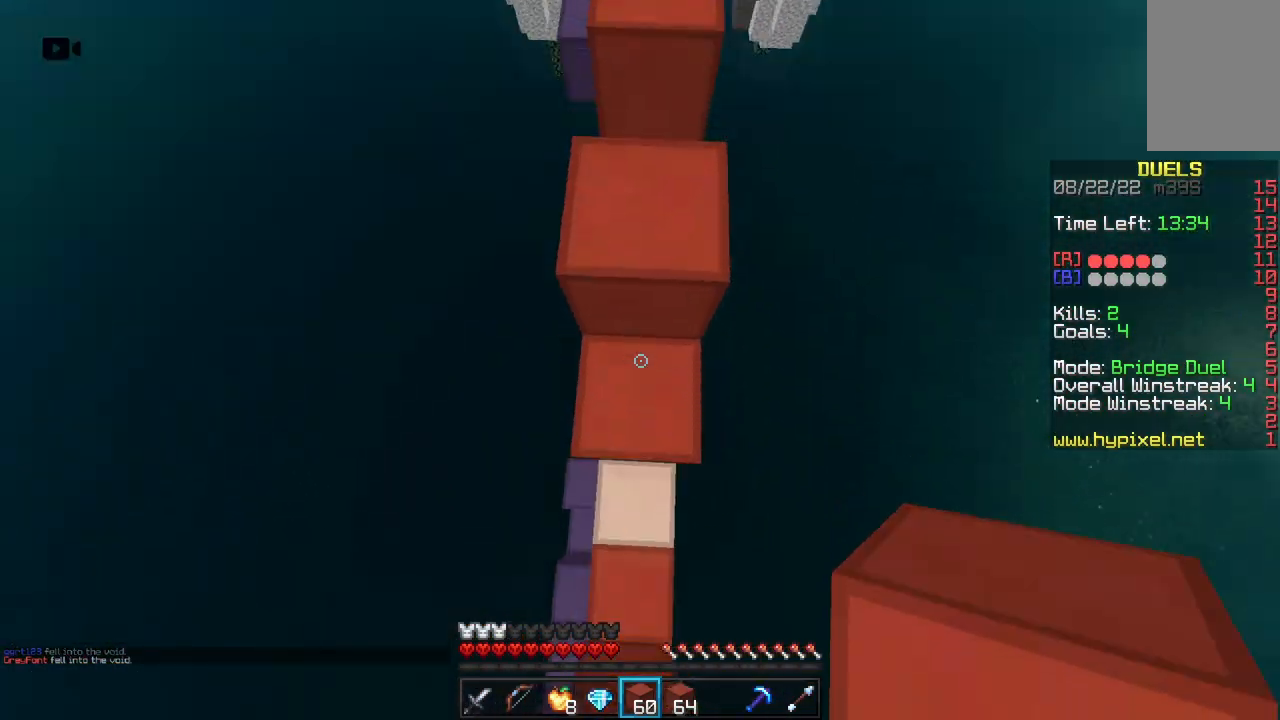
{"keys": ["w"], "mouse": ["right"], "events": [[100, "space", "up"], [167, "mouse_right", "up"], [167, "space", "down"], [433, "space", "up"], [467, "mouse_right", "down"]]}
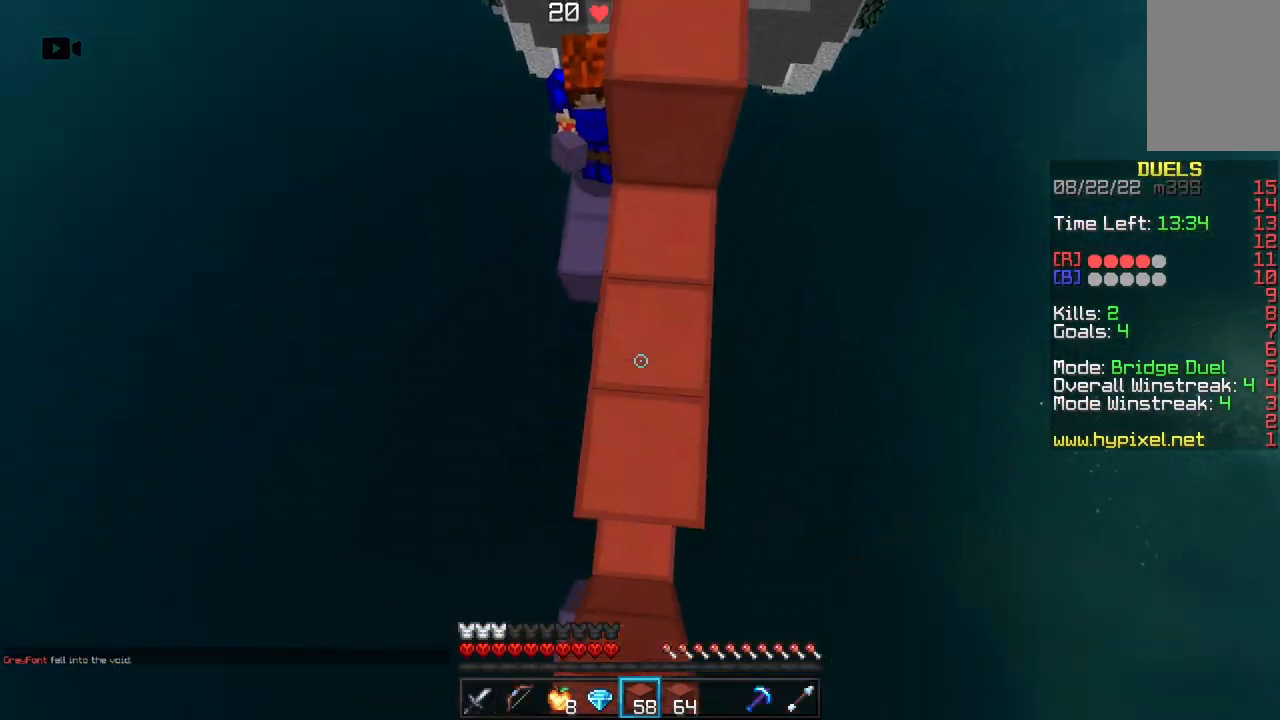
{"keys": ["space", "w"], "mouse": [], "events": [[33, "a", "down"], [83, "space", "down"], [117, "a", "up"], [117, "mouse_right", "up"]]}
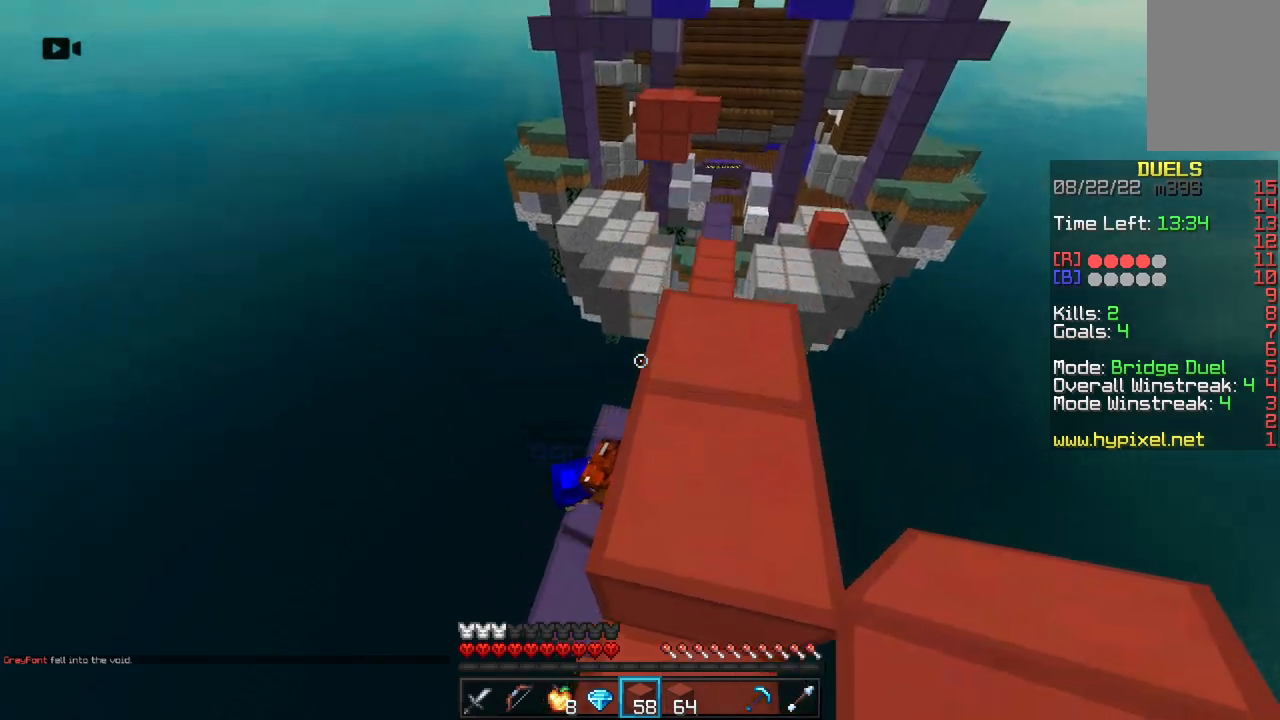
{"keys": ["space", "w"], "mouse": [], "events": [[300, "space", "up"], [350, "space", "down"]]}
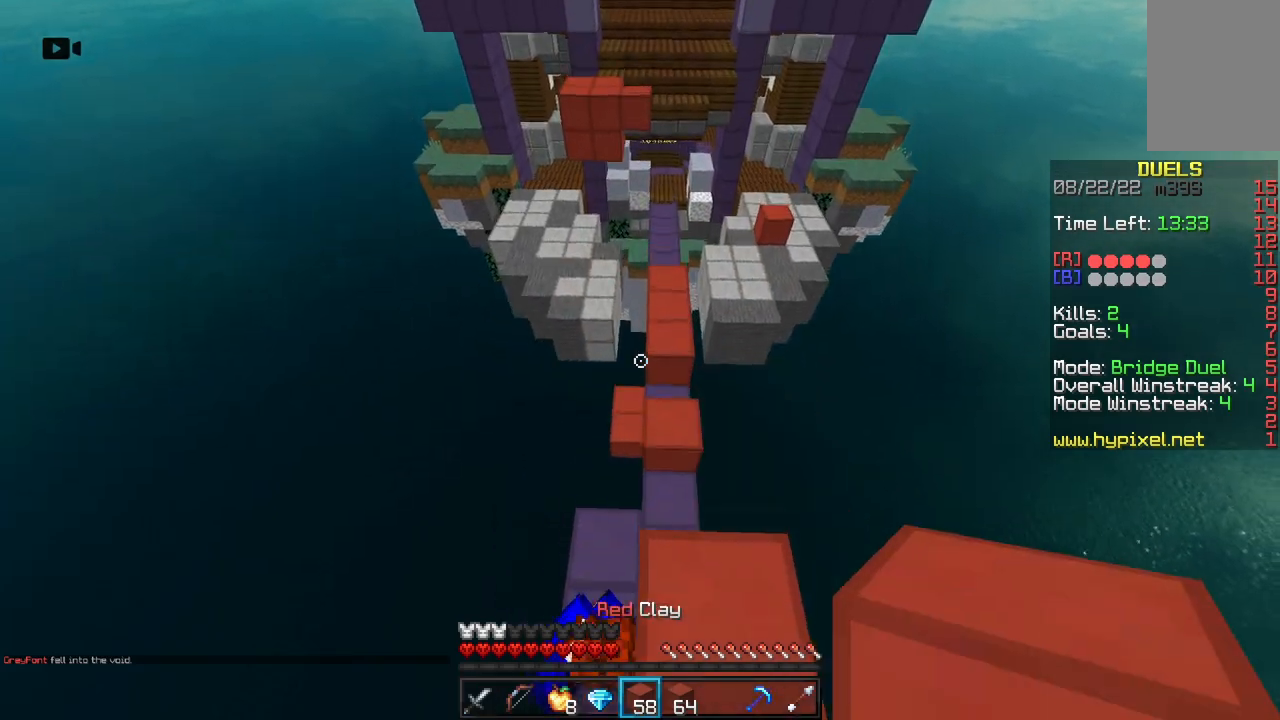
{"keys": ["w"], "mouse": [], "events": [[217, "space", "up"], [250, "mouse_left", "down"], [450, "mouse_left", "up"]]}
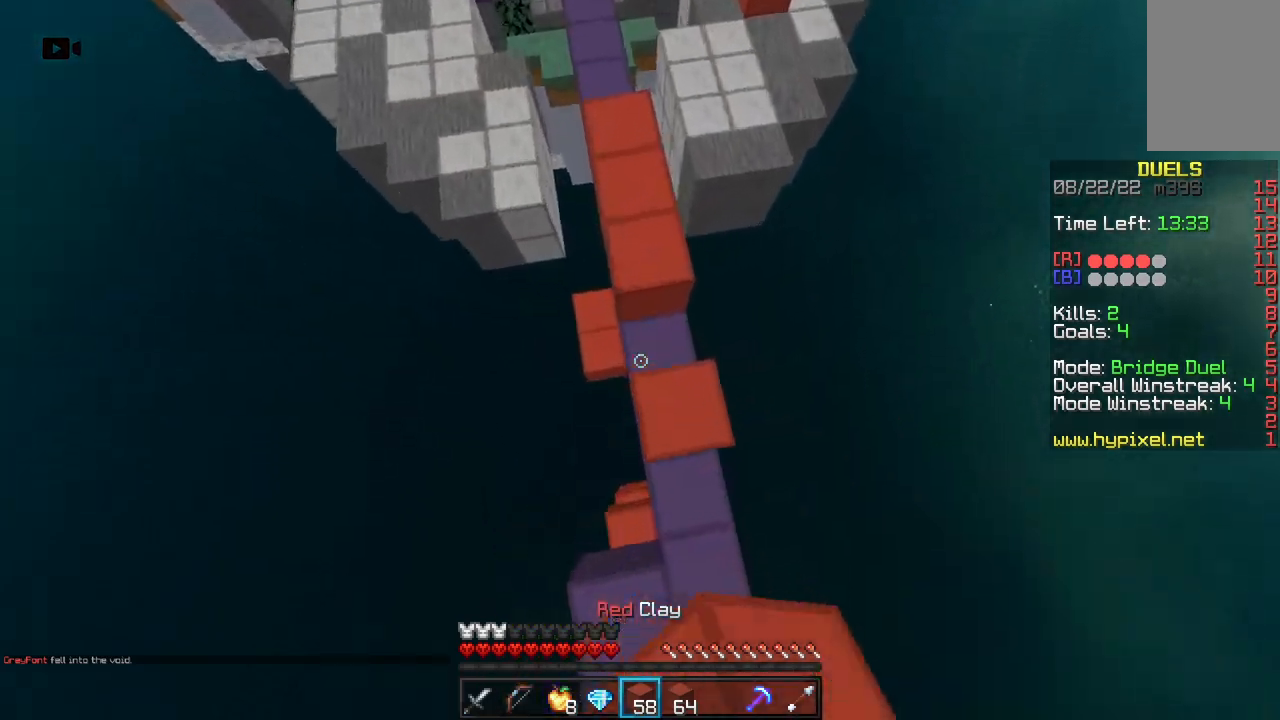
{"keys": ["w"], "mouse": [], "events": [[117, "mouse_right", "down"], [183, "space", "down"], [283, "mouse_right", "up"], [467, "space", "up"]]}
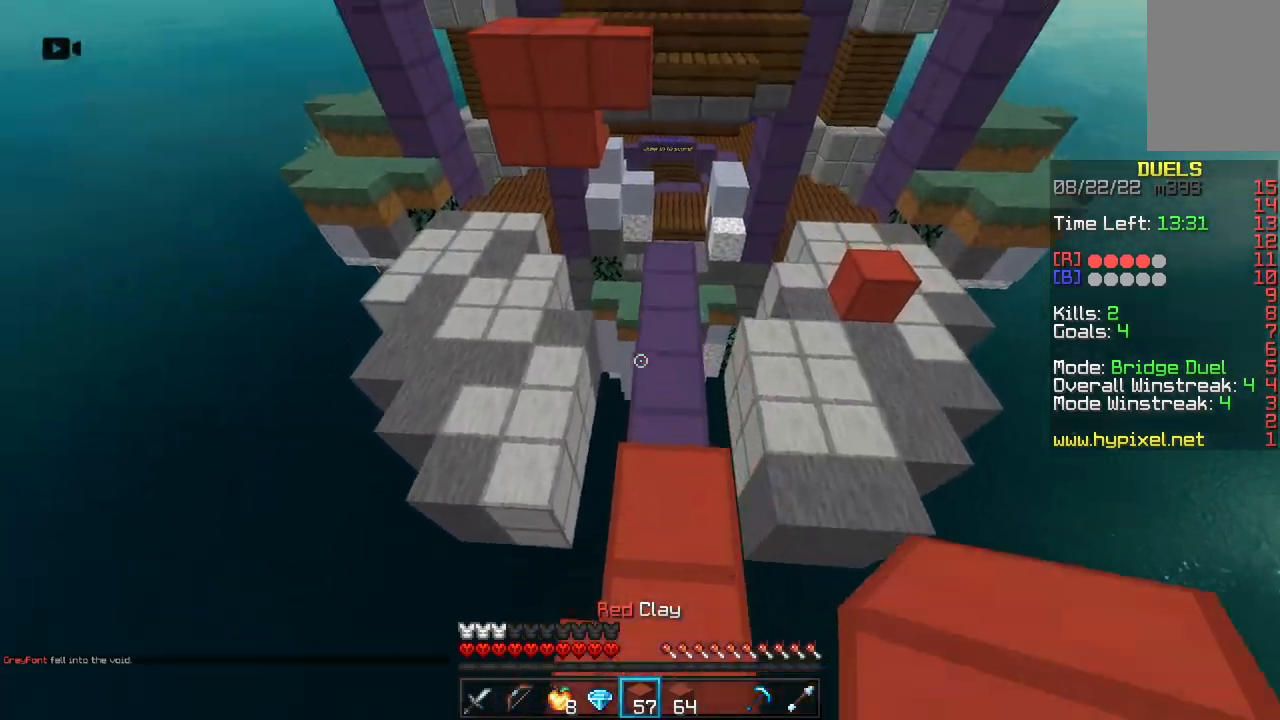
{"keys": ["space", "w"], "mouse": ["left"], "events": [[300, "space", "down"], [350, "mouse_left", "down"]]}
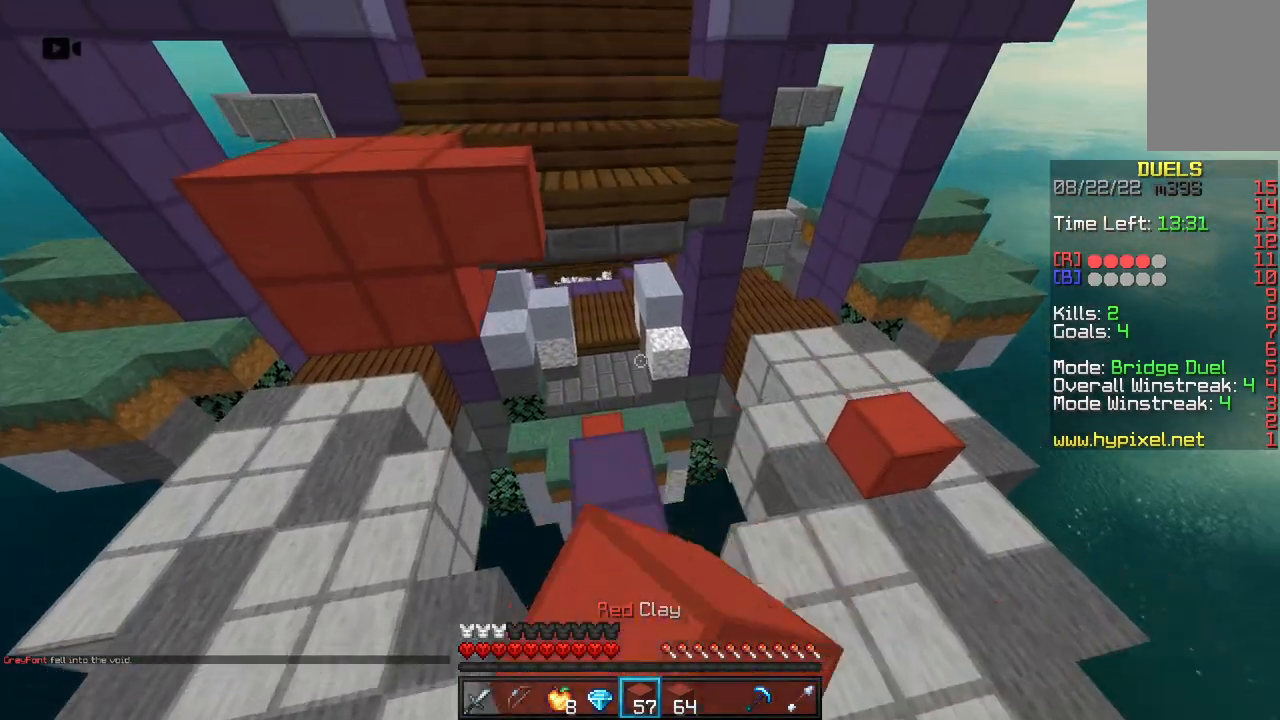
{"keys": ["w"], "mouse": [], "events": [[67, "mouse_left", "up"], [217, "space", "up"]]}
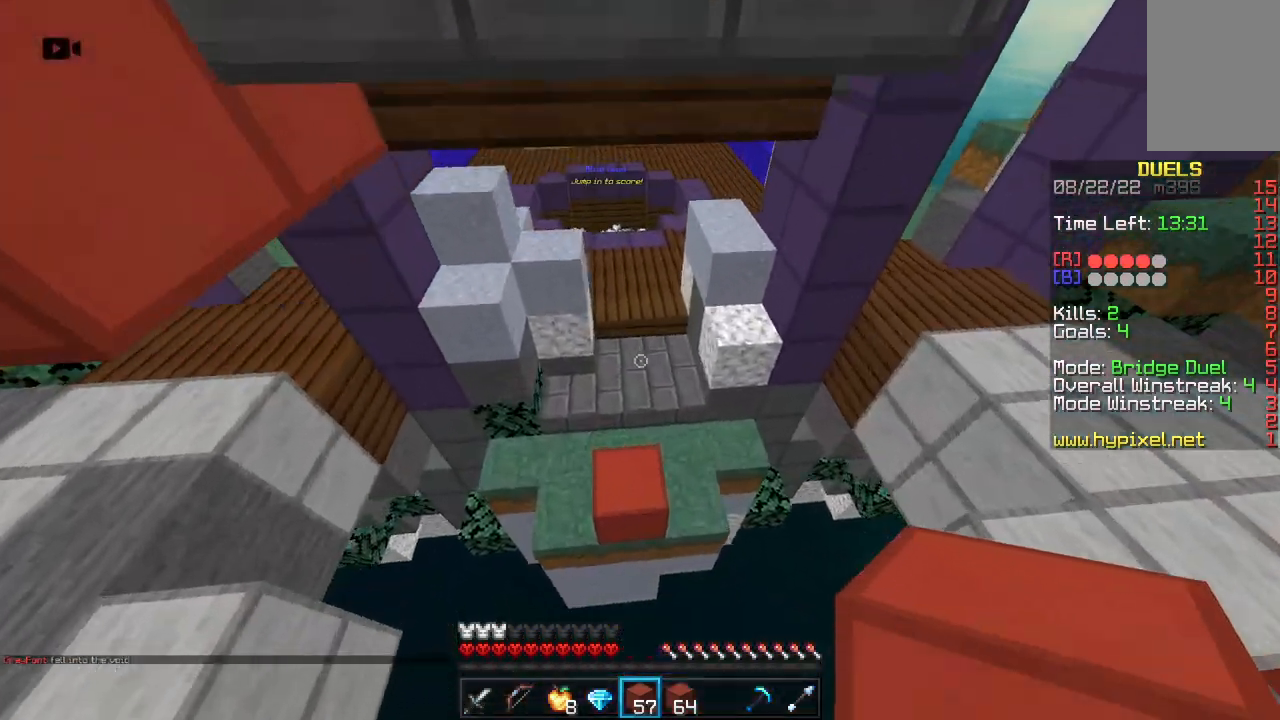
{"keys": ["w"], "mouse": [], "events": [[33, "mouse_left", "down"], [267, "mouse_left", "up"]]}
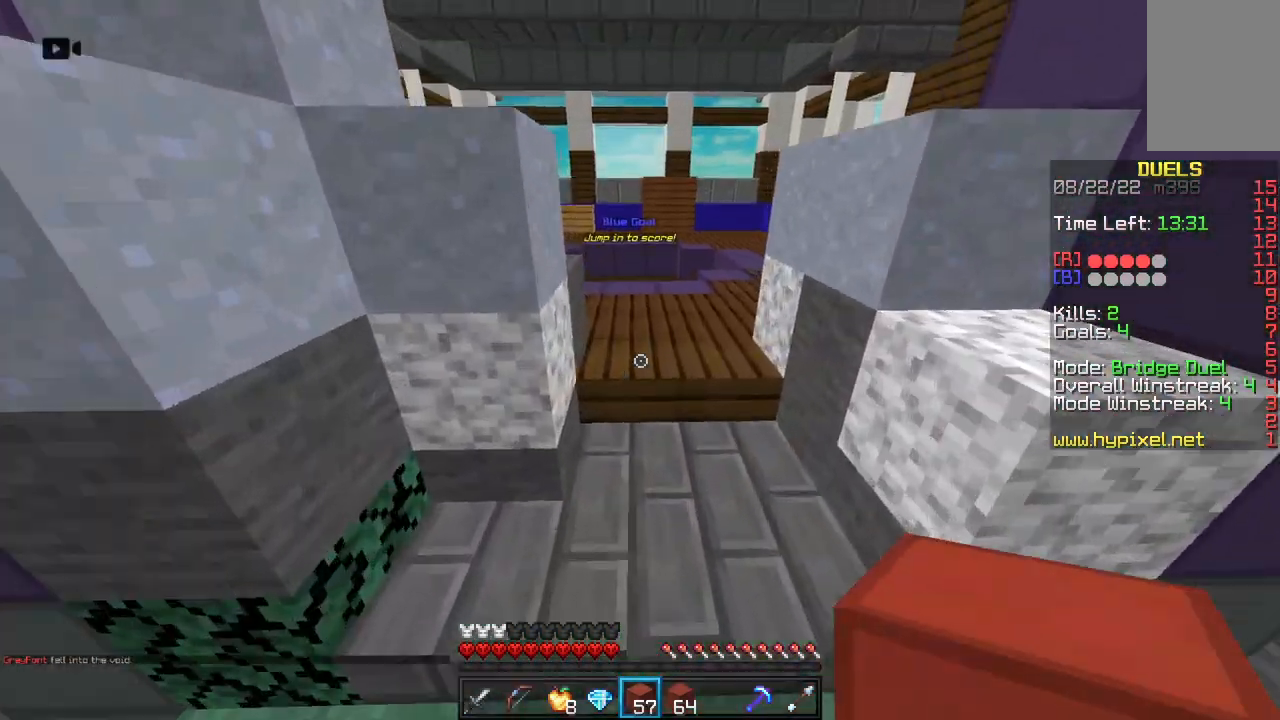
{"keys": ["space", "w"], "mouse": [], "events": [[33, "space", "down"]]}
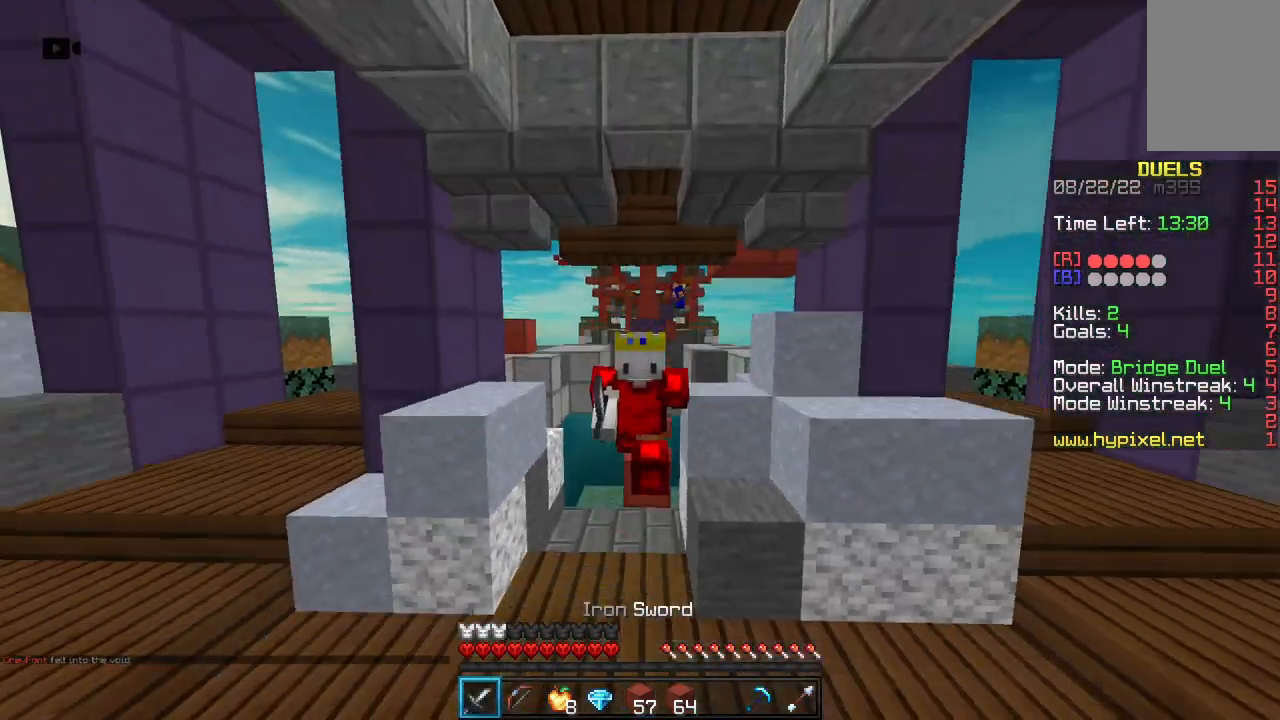
{"keys": [], "mouse": [], "events": [[283, "space", "up"], [317, "w", "up"]]}
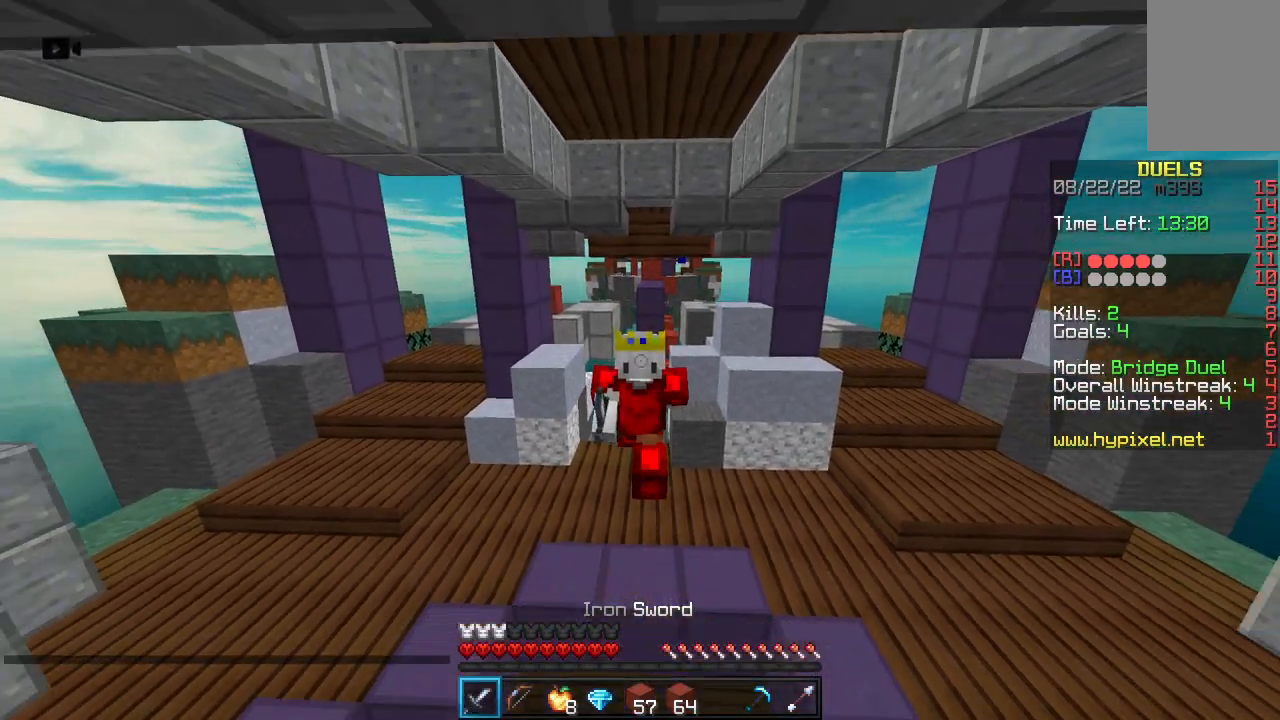
{"keys": [], "mouse": [], "events": []}
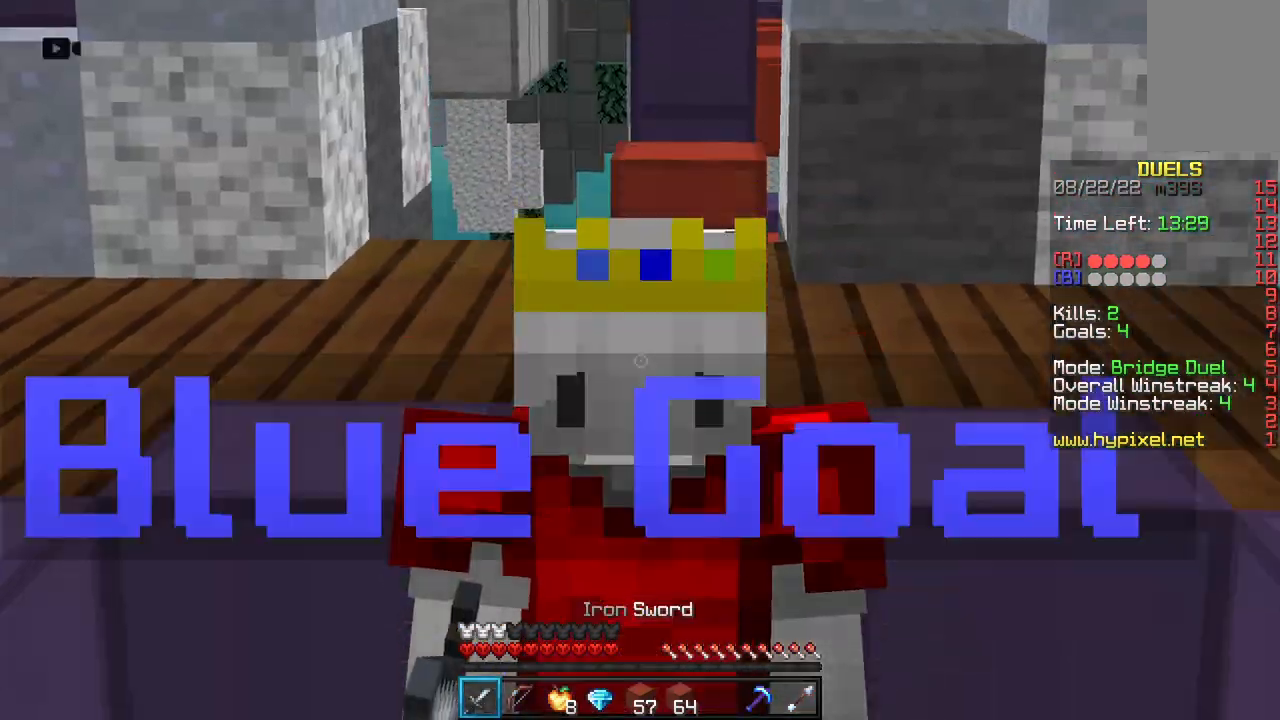
{"keys": [], "mouse": [], "events": []}
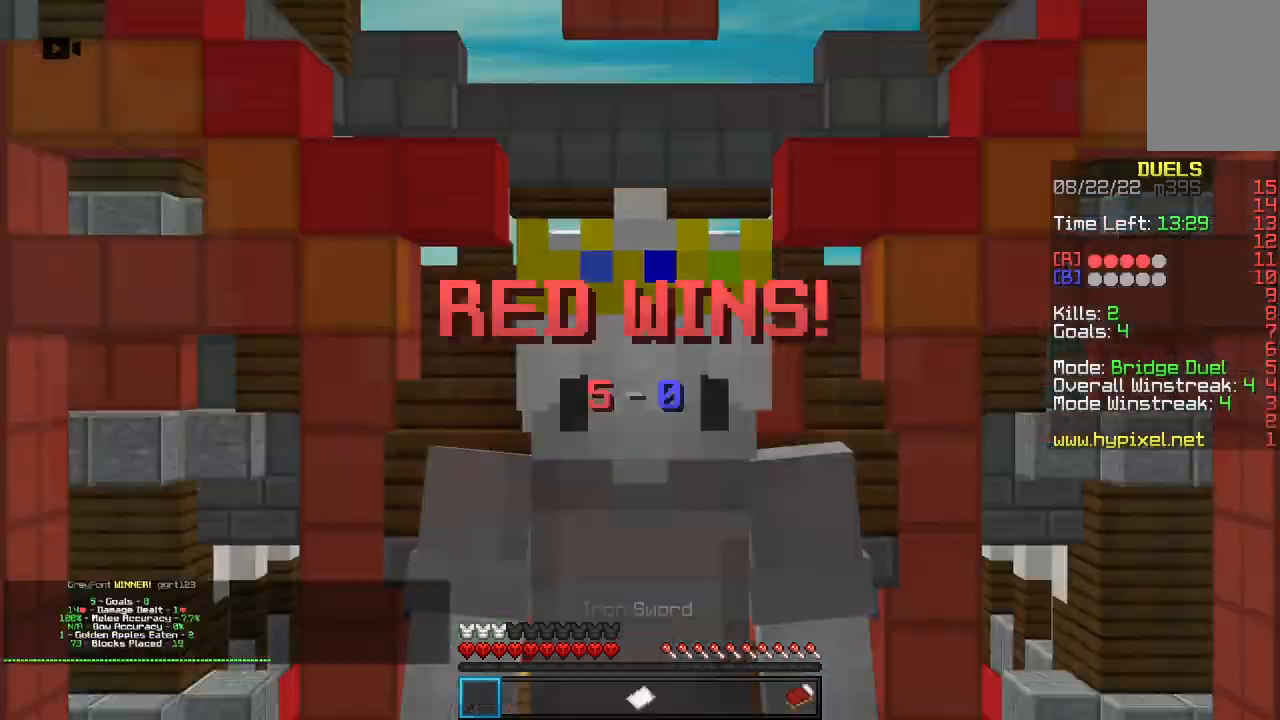
{"keys": [], "mouse": [], "events": []}
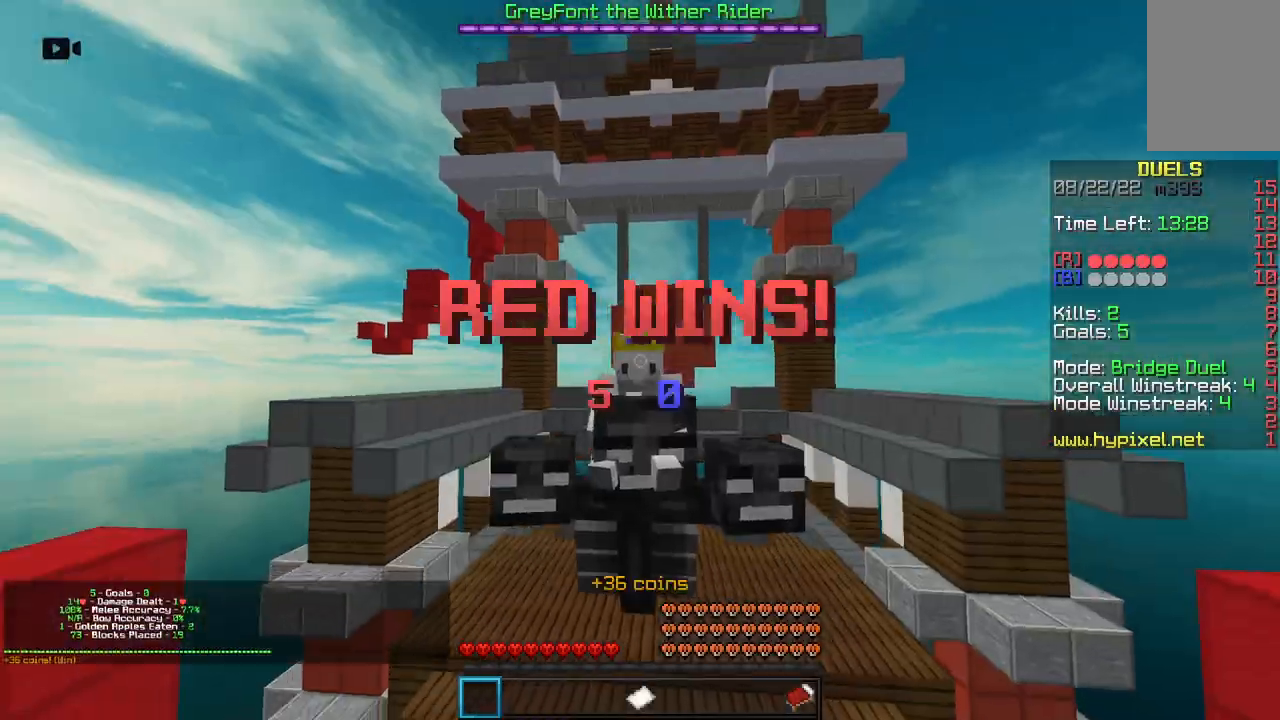
{"keys": [], "mouse": [], "events": []}
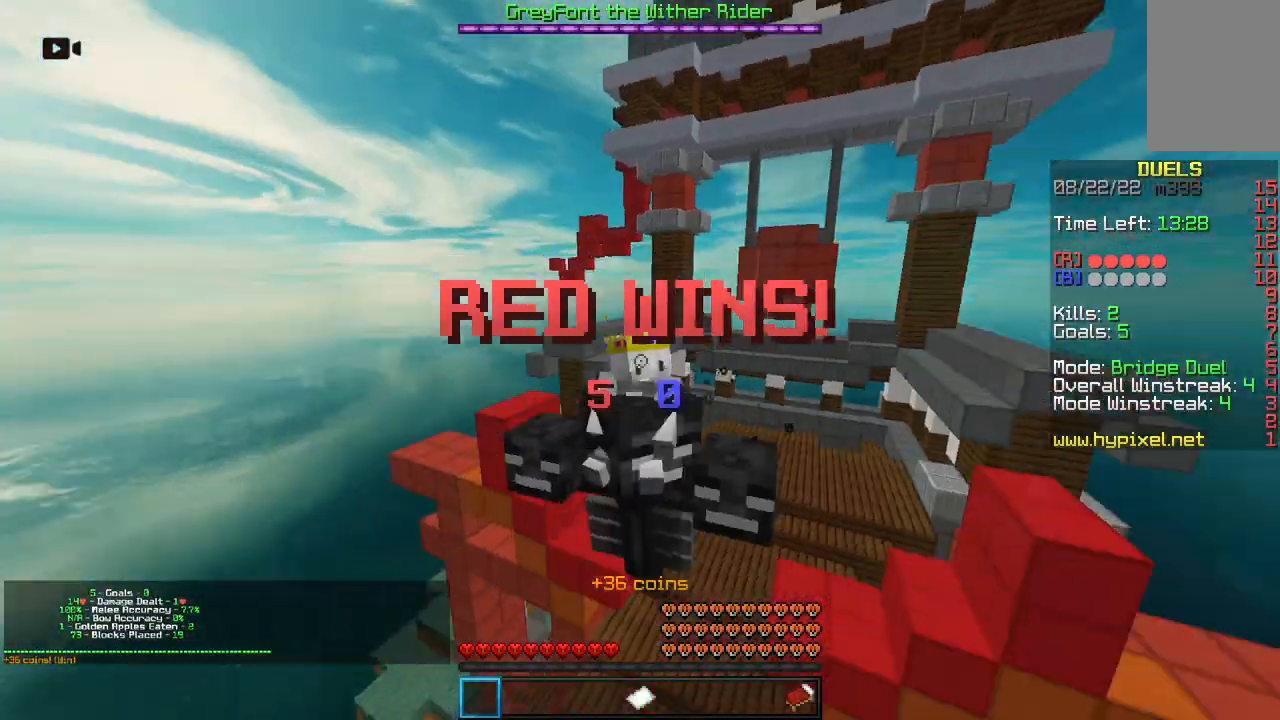
{"keys": ["w"], "mouse": [], "events": [[333, "w", "down"]]}
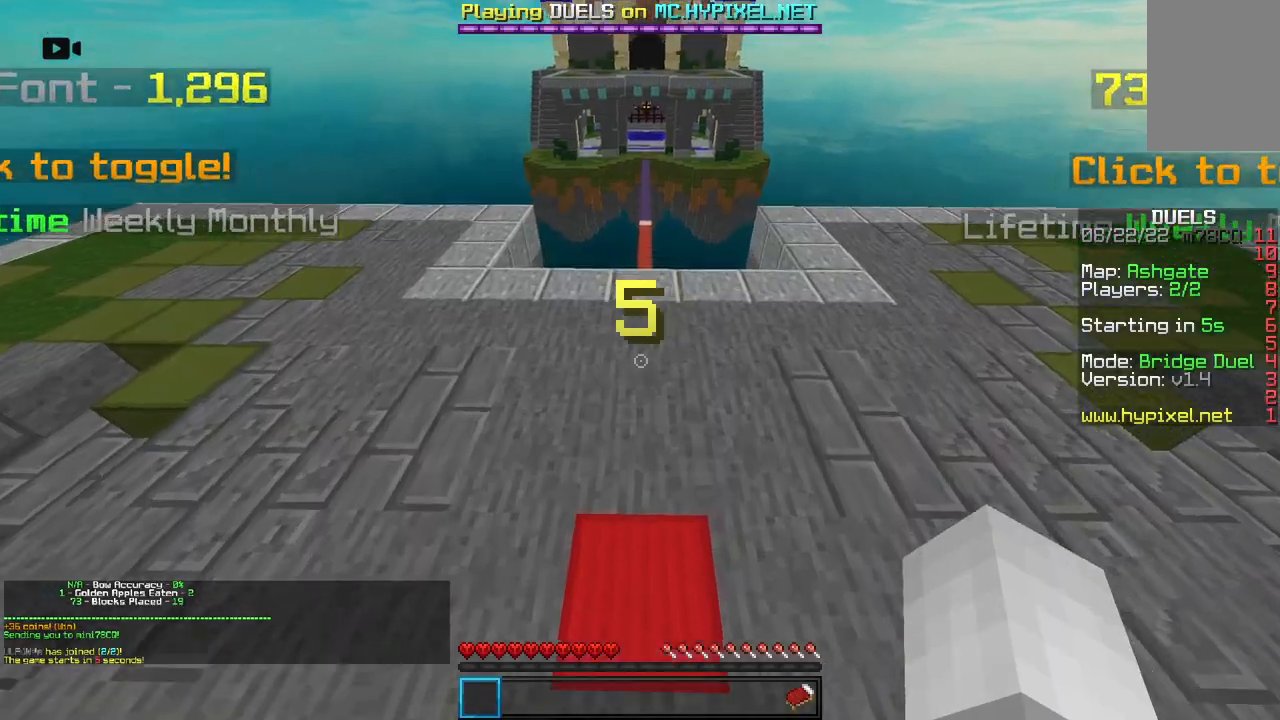
{"keys": ["w"], "mouse": [], "events": [[117, "space", "down"], [333, "space", "up"]]}
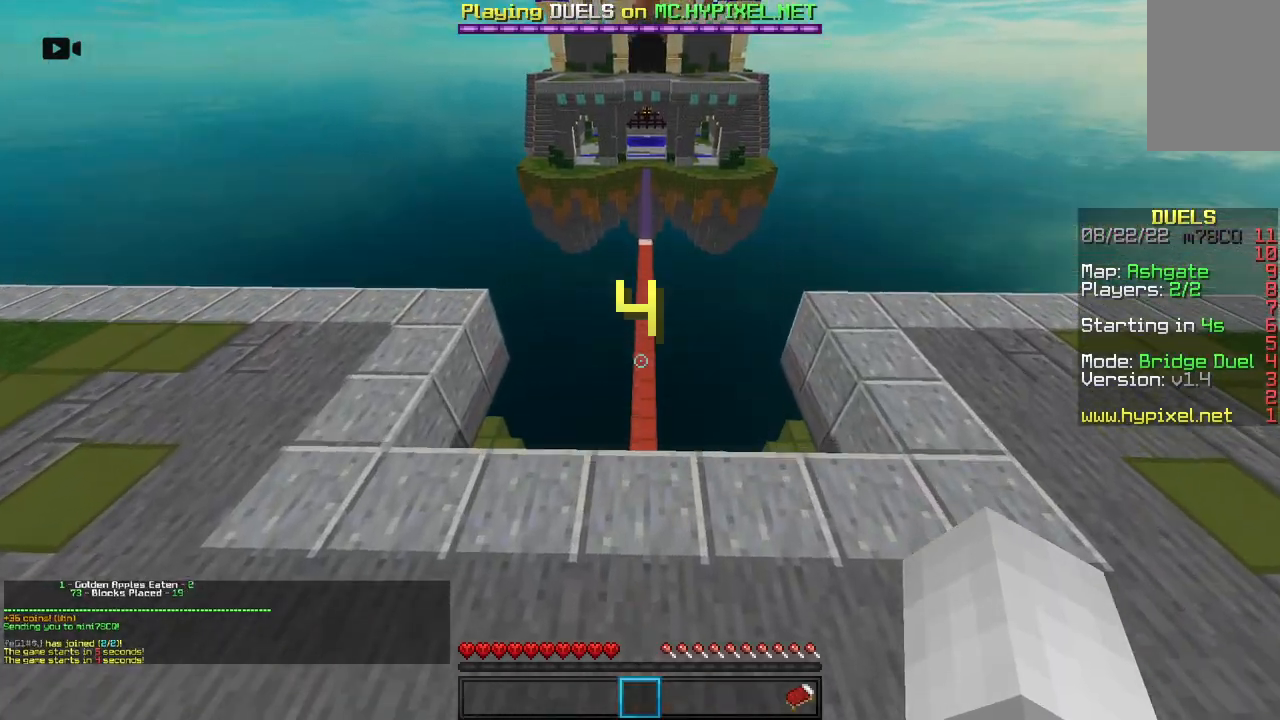
{"keys": ["space", "w"], "mouse": [], "events": [[267, "space", "down"]]}
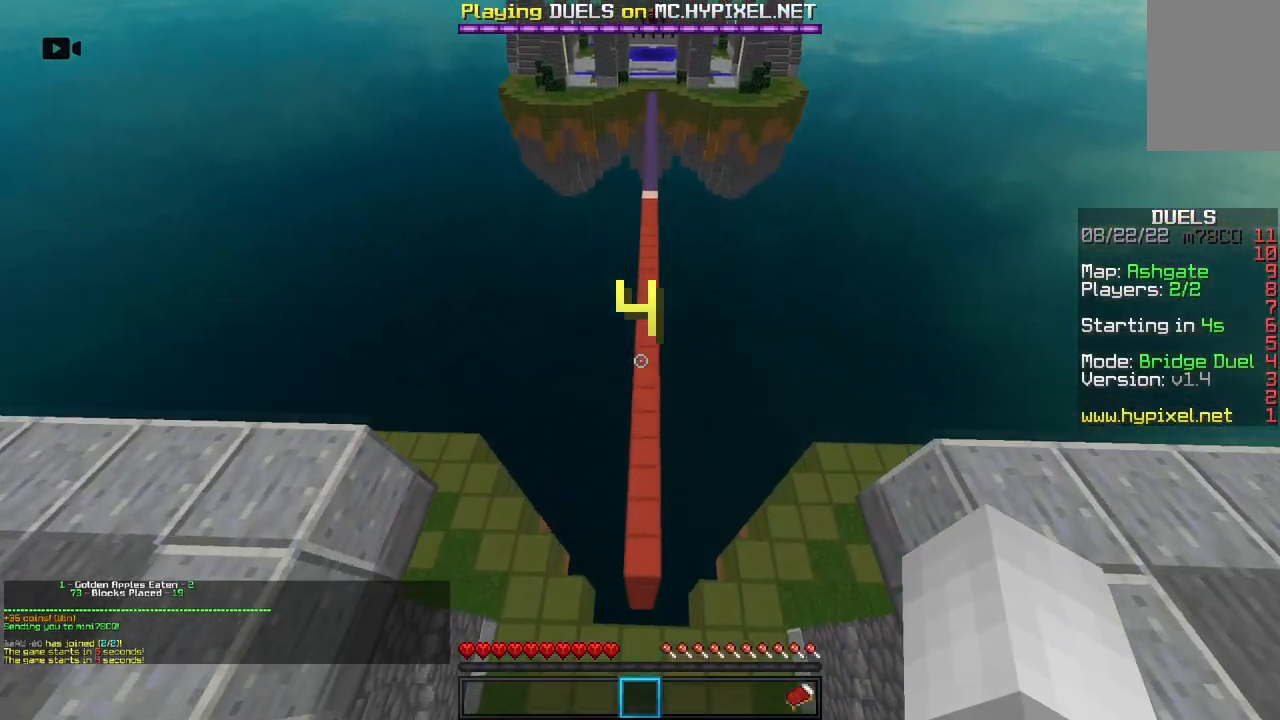
{"keys": ["w"], "mouse": [], "events": [[83, "space", "up"]]}
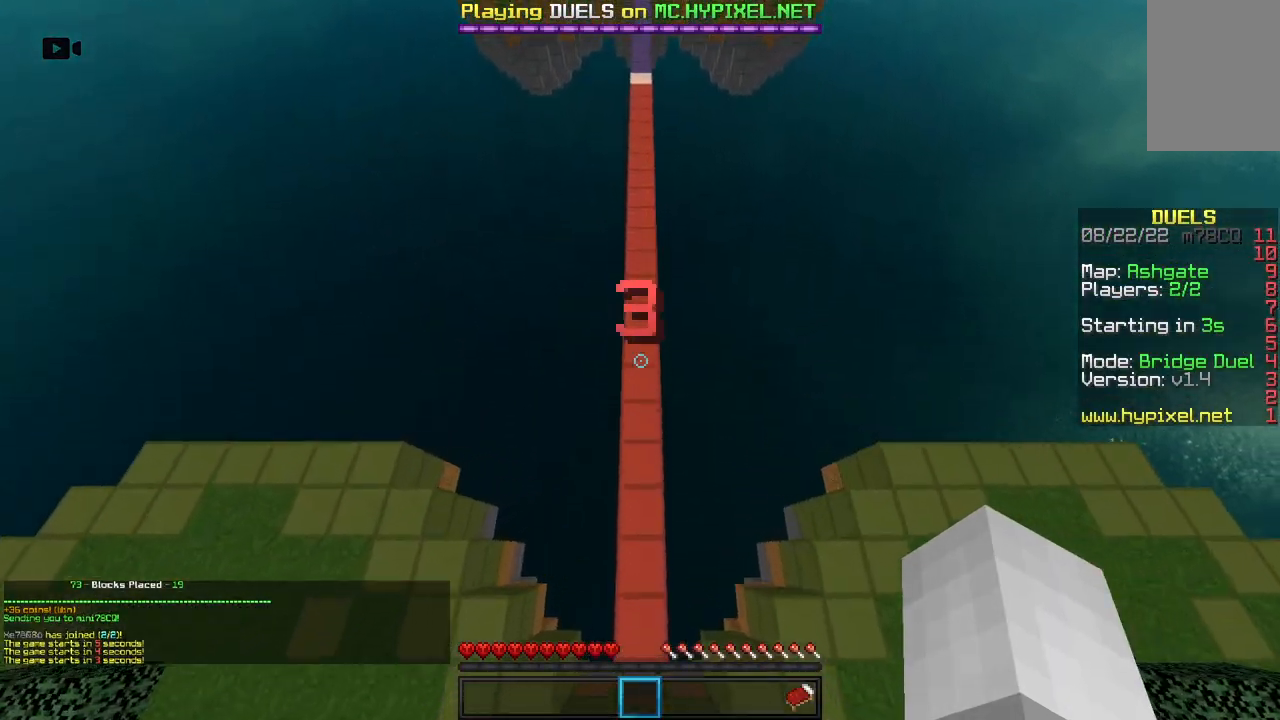
{"keys": ["space", "w"], "mouse": [], "events": [[333, "space", "down"]]}